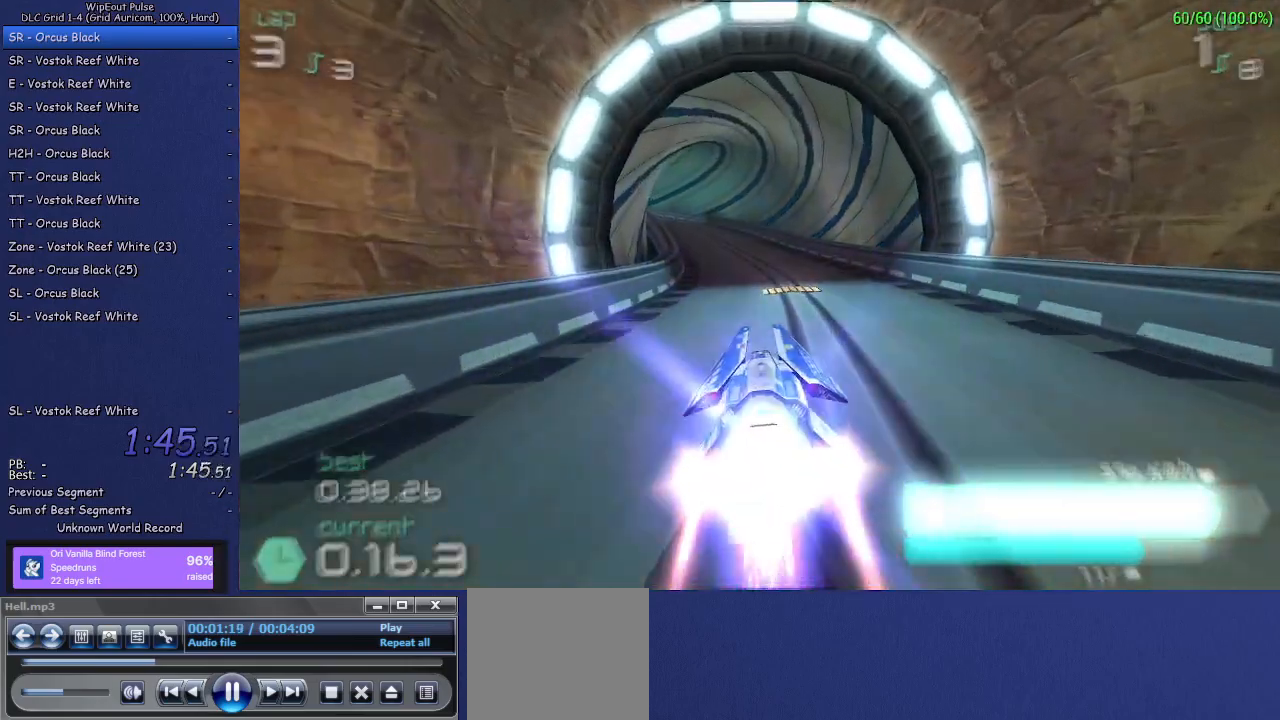
Gameplay with a controller (PlayStation layout); each line is a JSON object with the inputs held at the frame after it. "events" lists button and stick changes between this image and that frame as [ms after this image, input, new state], when the widget could be followed in between. Not read: L3.
{"buttons": ["R2"], "left_stick": "center", "right_stick": "center", "events": [[250, "left_stick", "left"], [300, "L1", "down"], [400, "L1", "up"], [467, "left_stick", "center"]]}
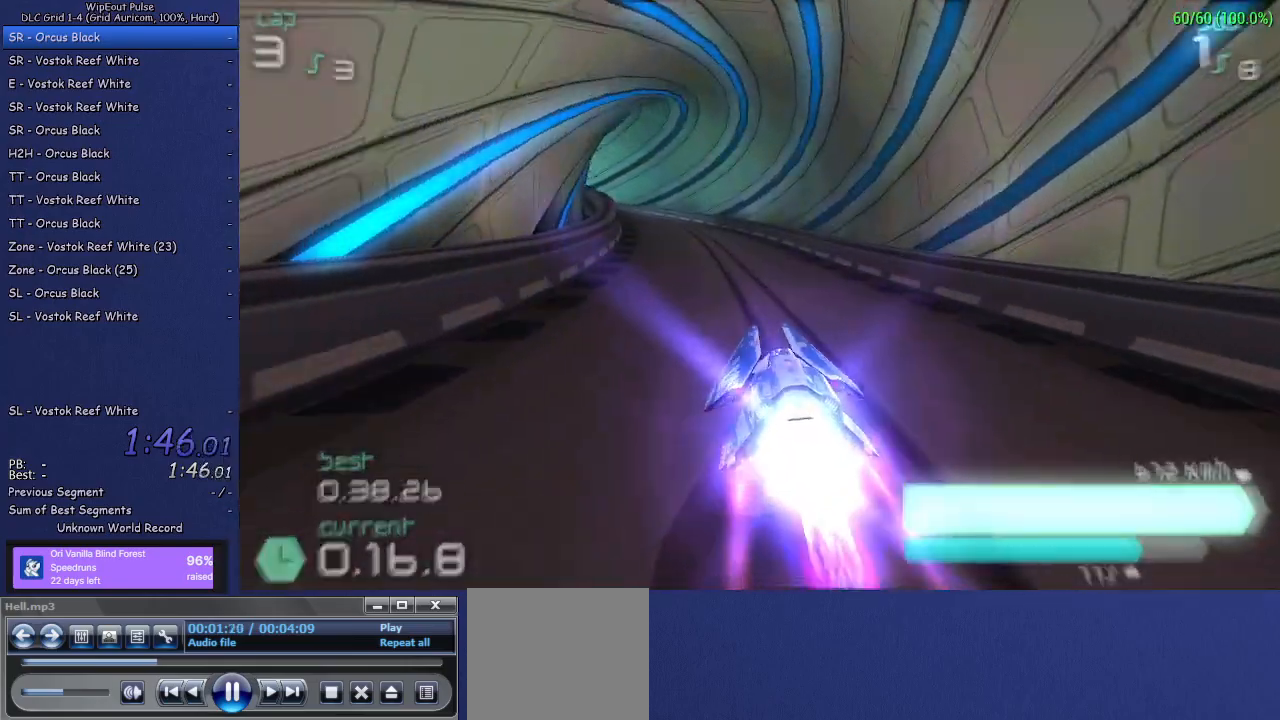
{"buttons": ["R2"], "left_stick": "left", "right_stick": "center", "events": [[467, "left_stick", "left"]]}
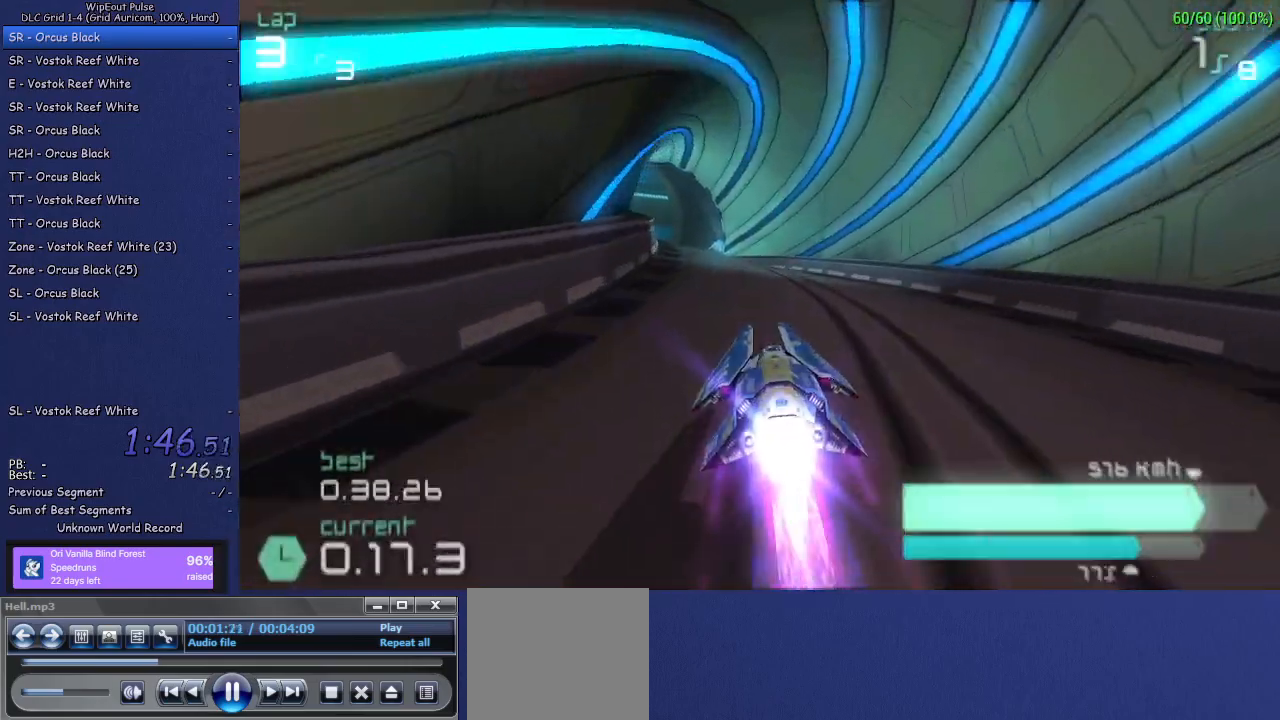
{"buttons": ["R2"], "left_stick": "center", "right_stick": "center", "events": [[150, "left_stick", "center"], [217, "left_stick", "left"], [417, "left_stick", "center"]]}
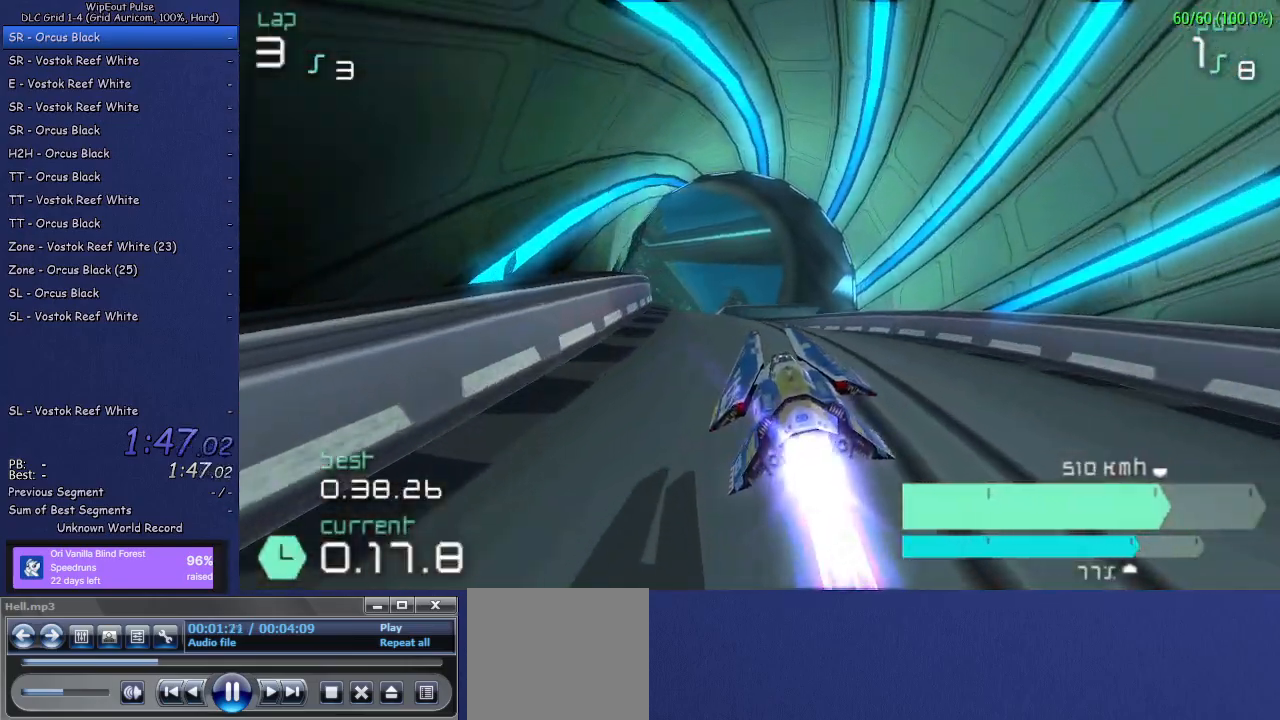
{"buttons": ["R2"], "left_stick": "center", "right_stick": "center", "events": [[283, "left_stick", "left"], [433, "left_stick", "center"]]}
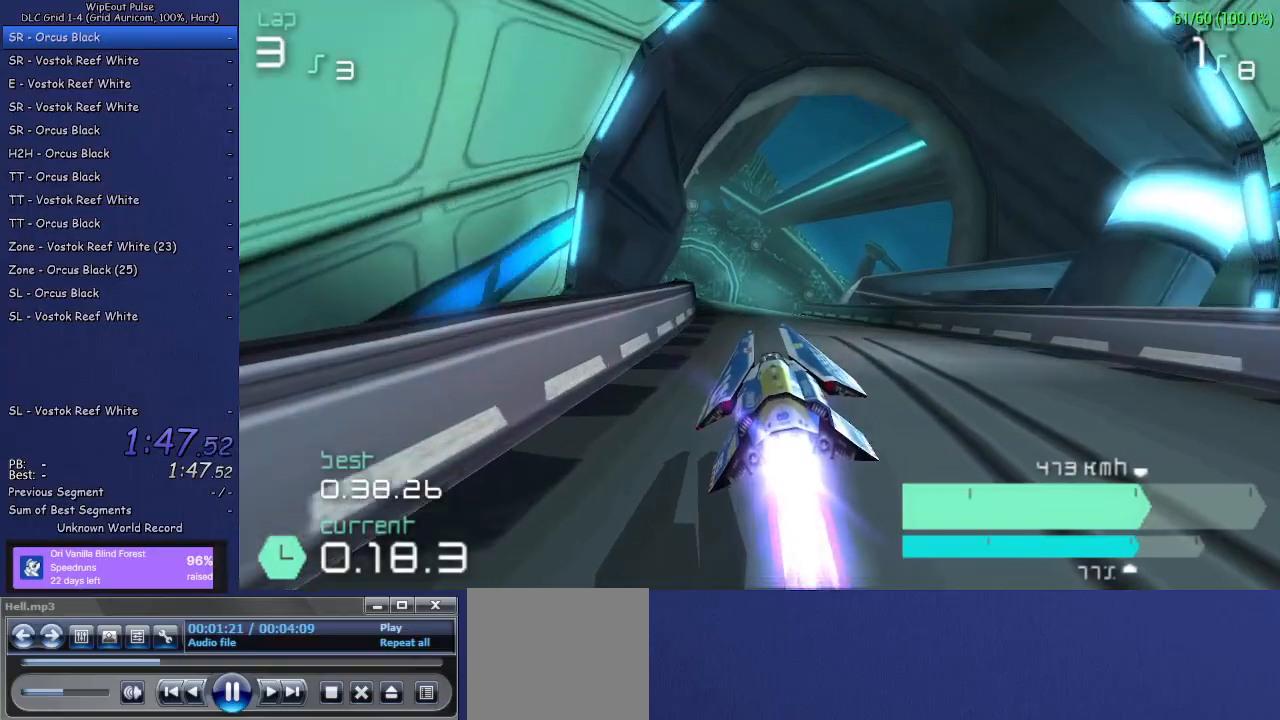
{"buttons": ["R2"], "left_stick": "center", "right_stick": "center", "events": [[67, "left_stick", "right"], [150, "left_stick", "center"], [383, "left_stick", "up-right"], [500, "left_stick", "center"]]}
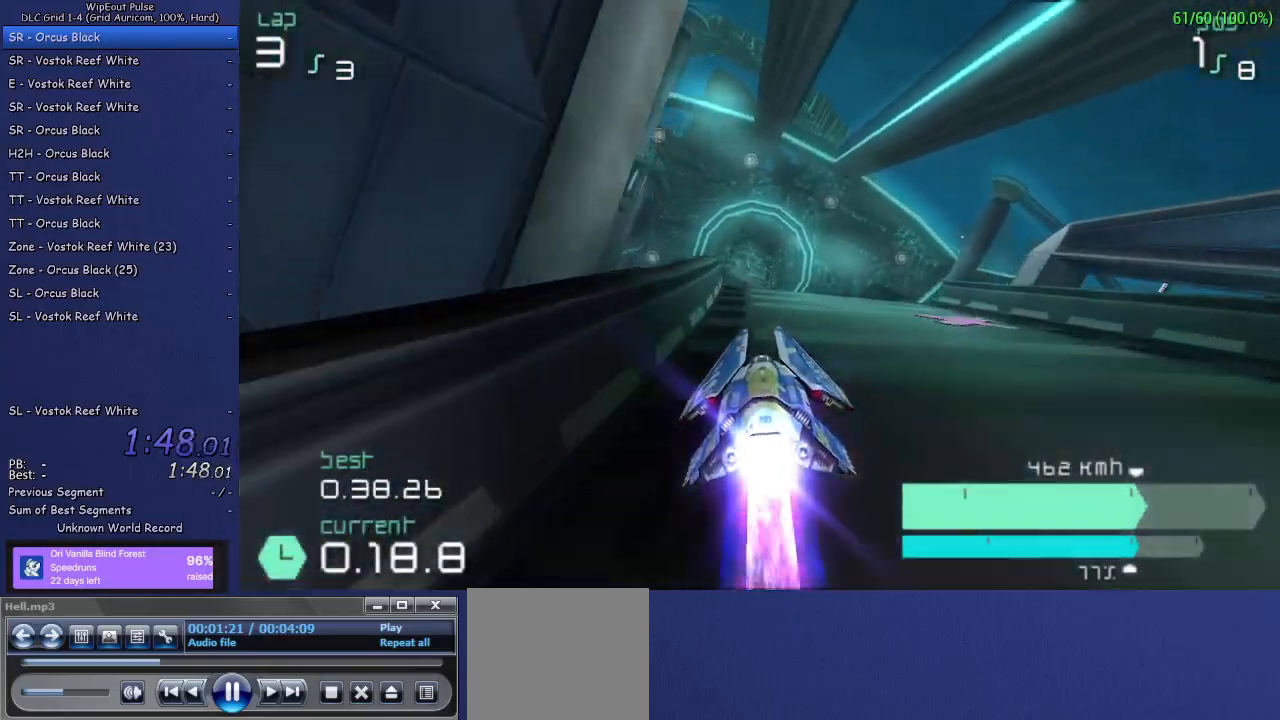
{"buttons": ["R2", "DPAD_LEFT"], "left_stick": "center", "right_stick": "center", "events": [[267, "DPAD_DOWN", "down"], [400, "DPAD_RIGHT", "down"], [417, "DPAD_DOWN", "up"], [433, "DPAD_RIGHT", "up"], [483, "DPAD_LEFT", "down"]]}
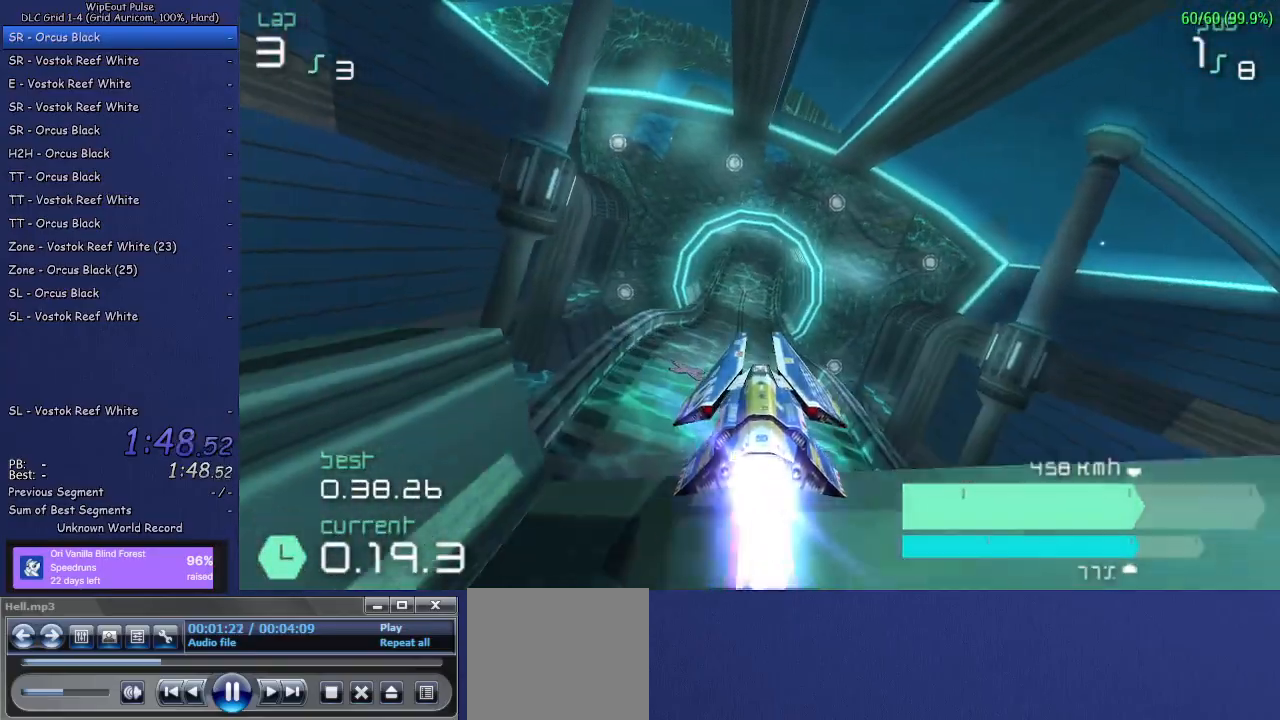
{"buttons": ["R2", "DPAD_RIGHT"], "left_stick": "center", "right_stick": "center"}
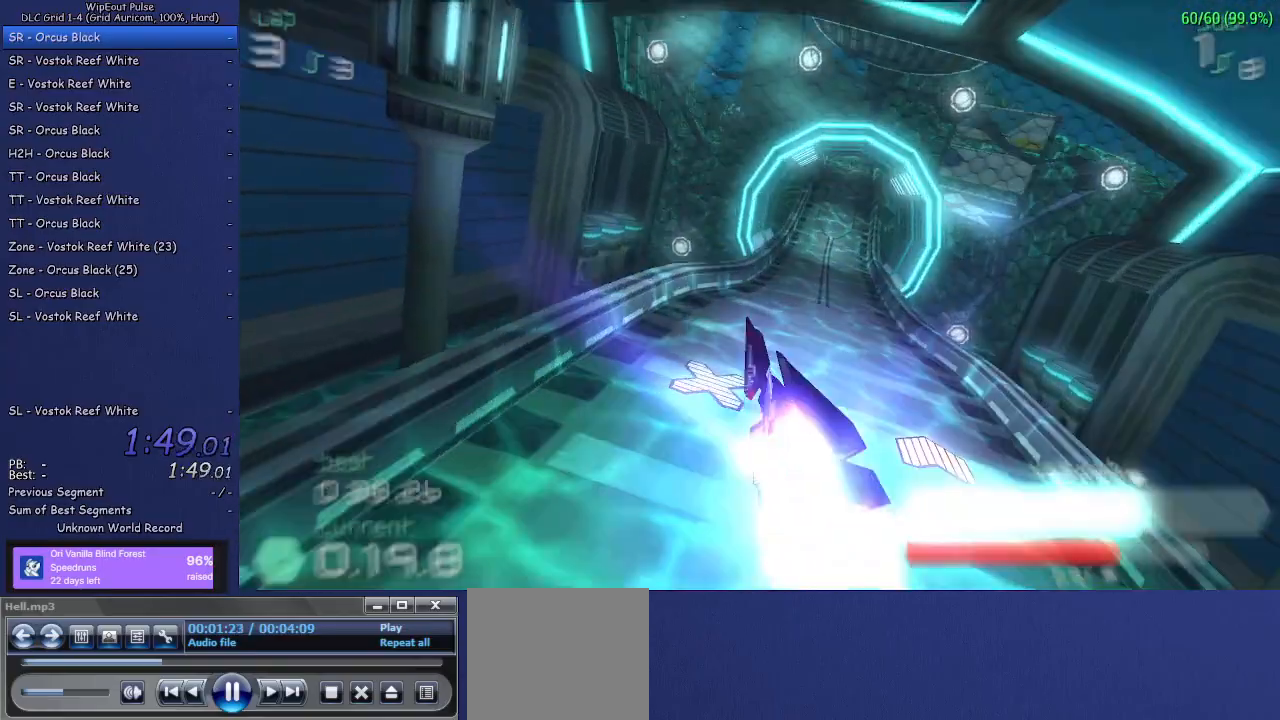
{"buttons": ["R2"], "left_stick": "center", "right_stick": "center", "events": [[67, "DPAD_RIGHT", "up"], [183, "left_stick", "right"], [267, "R1", "down"], [383, "R1", "up"], [450, "left_stick", "center"]]}
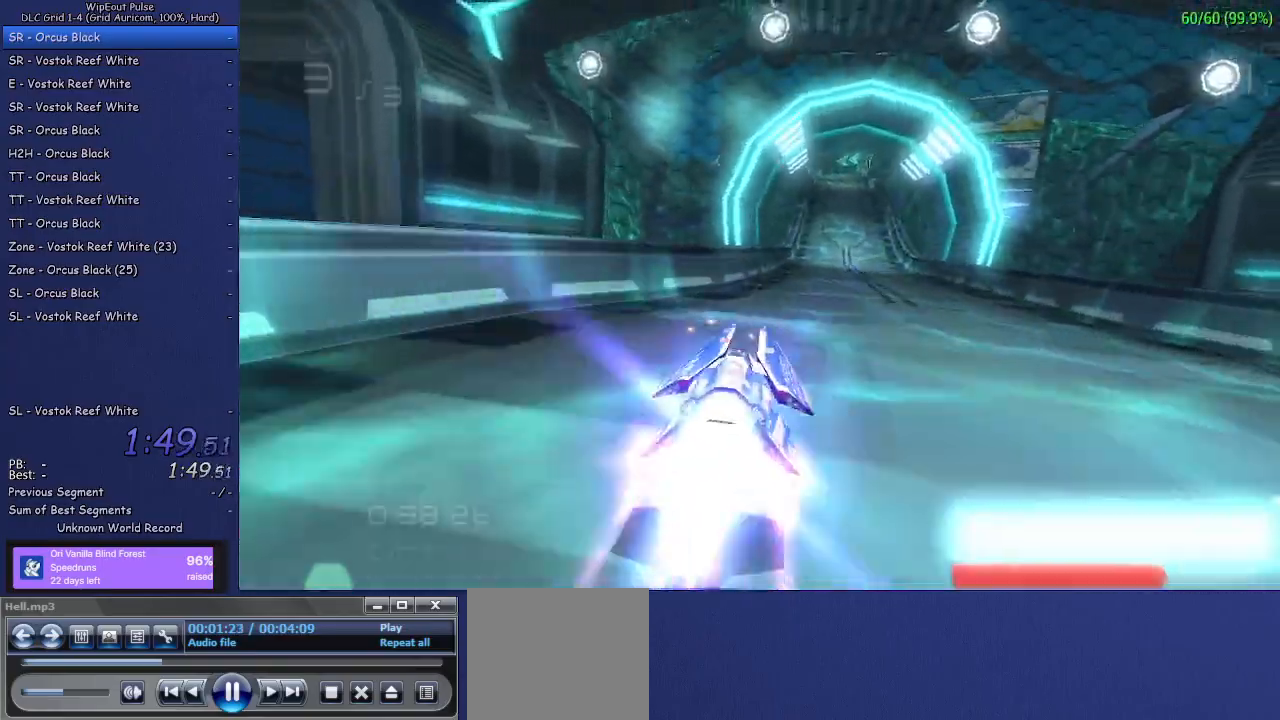
{"buttons": ["R2"], "left_stick": "center", "right_stick": "center", "events": [[83, "left_stick", "left"], [150, "L1", "down"], [200, "L1", "up"], [233, "left_stick", "center"]]}
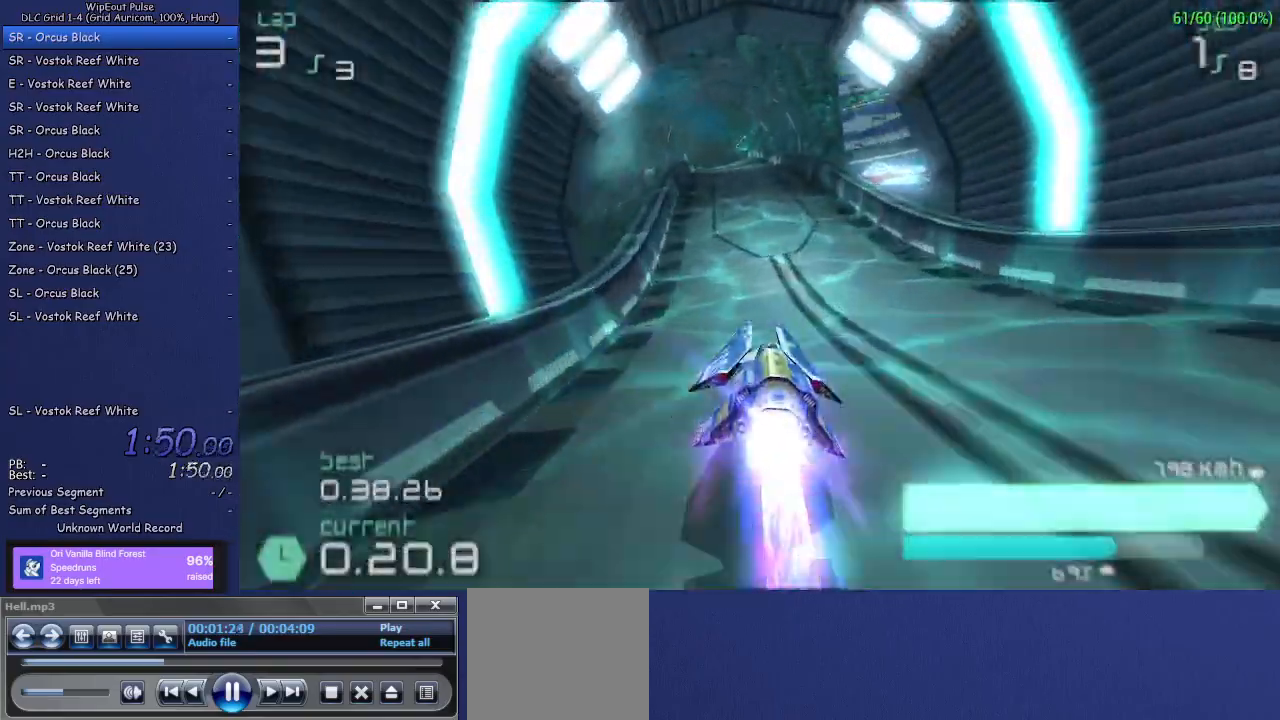
{"buttons": ["R2"], "left_stick": "center", "right_stick": "center", "events": [[250, "left_stick", "left"], [333, "left_stick", "center"]]}
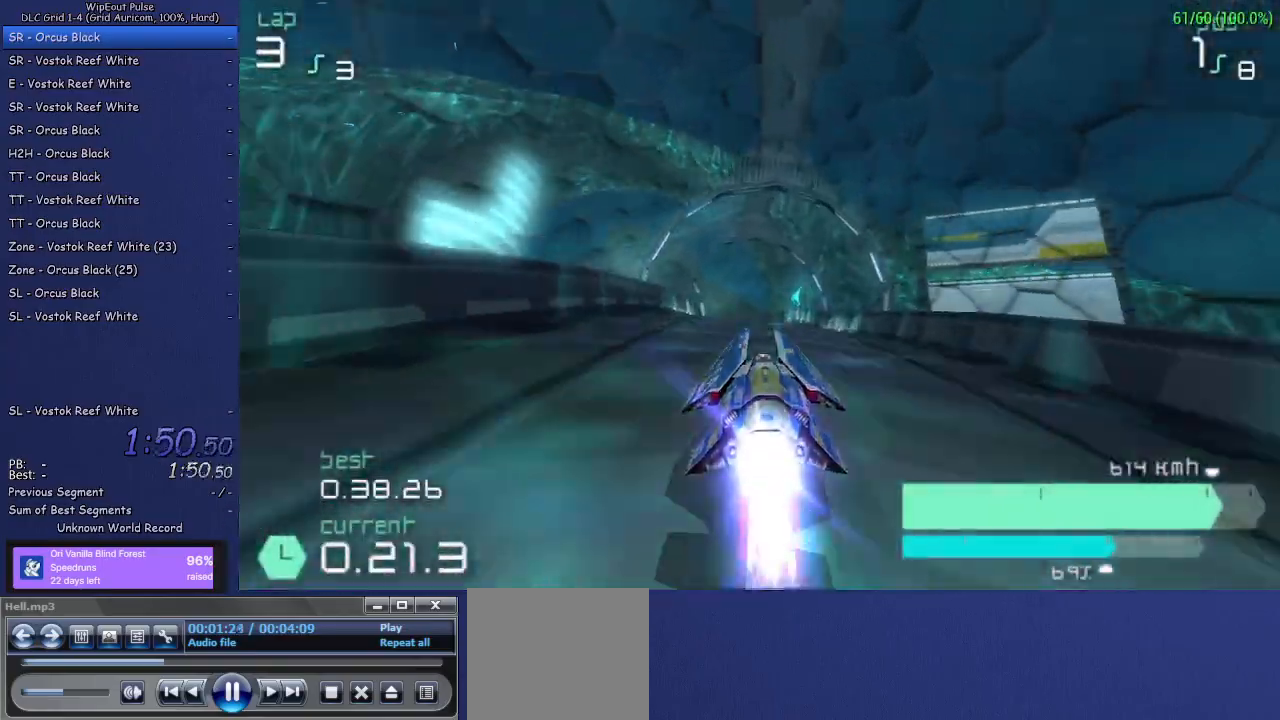
{"buttons": ["R2"], "left_stick": "left", "right_stick": "center", "events": [[383, "left_stick", "left"]]}
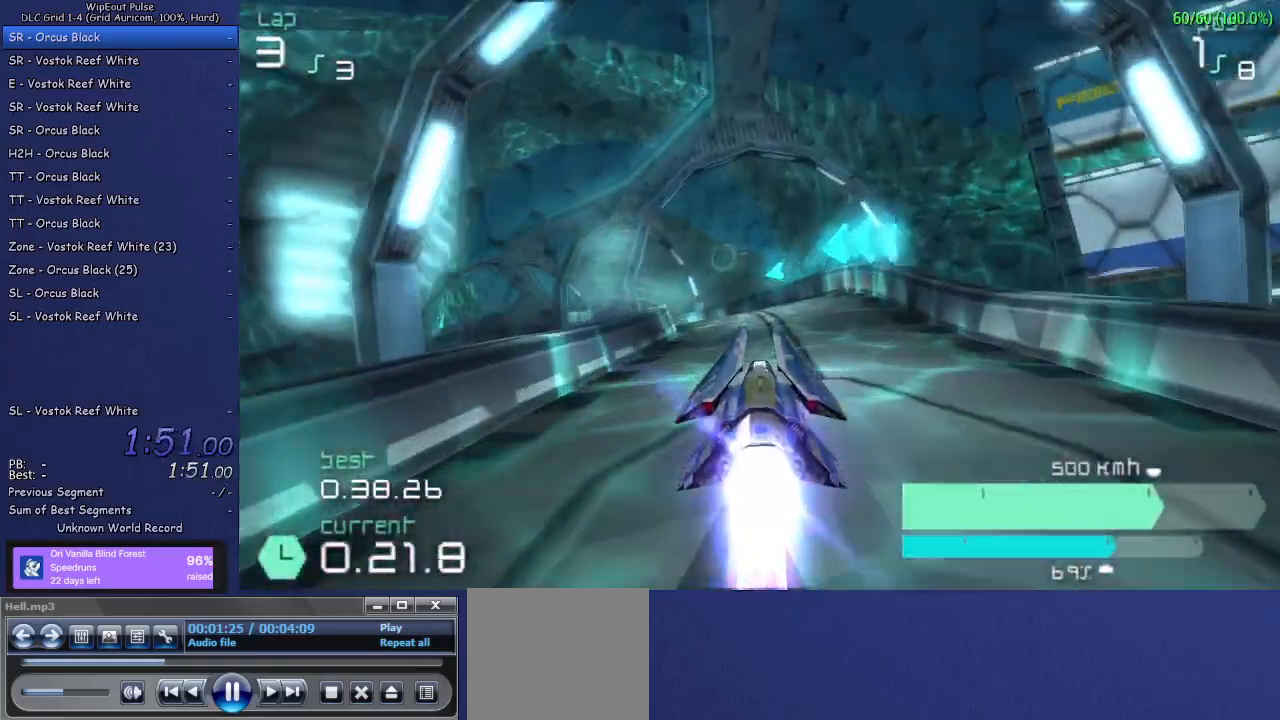
{"buttons": ["R2"], "left_stick": "left", "right_stick": "center", "events": [[50, "left_stick", "center"], [217, "left_stick", "left"]]}
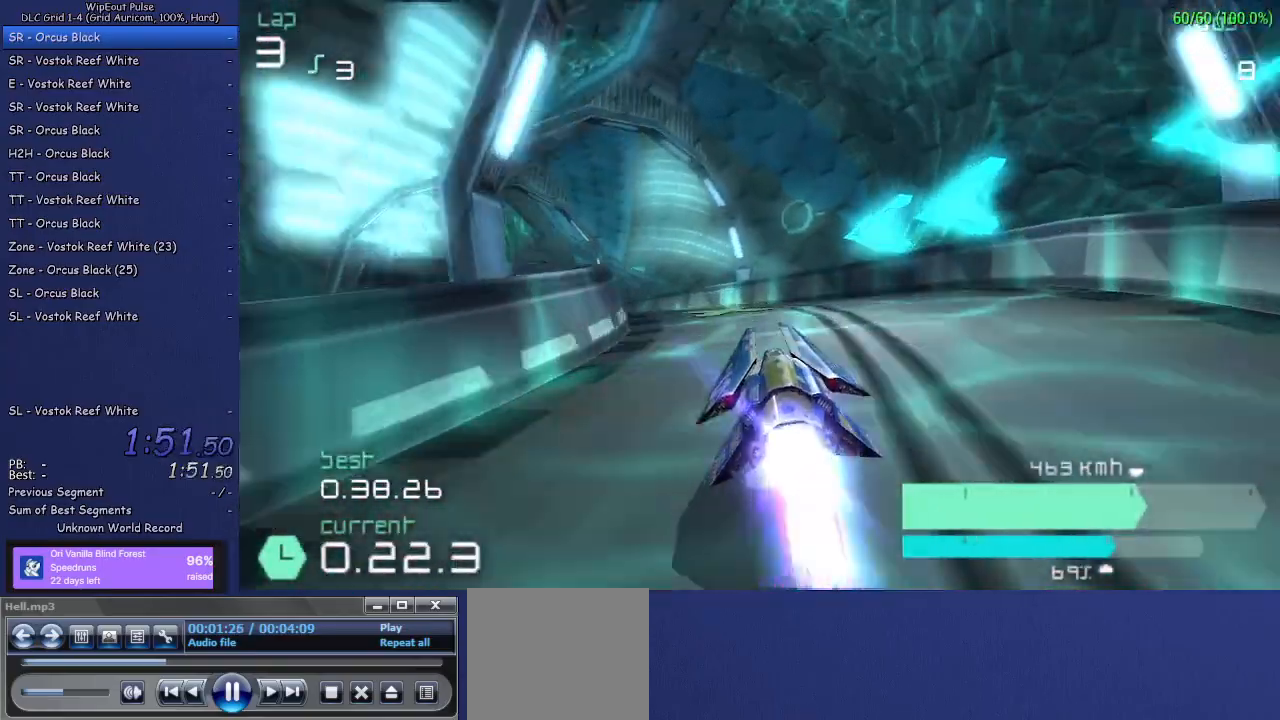
{"buttons": ["R2"], "left_stick": "up-right", "right_stick": "center", "events": [[67, "L1", "down"], [233, "L1", "up"], [283, "left_stick", "center"], [467, "left_stick", "up-right"]]}
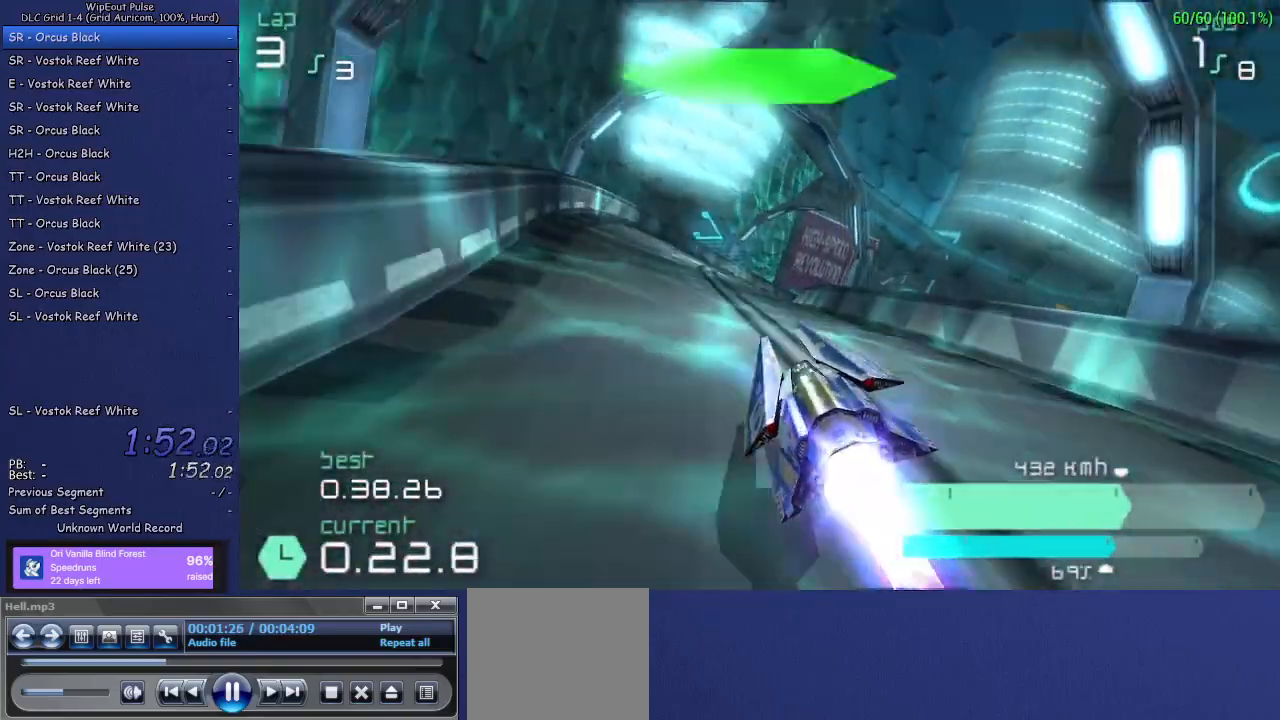
{"buttons": ["R2"], "left_stick": "right", "right_stick": "center", "events": [[383, "left_stick", "center"], [483, "left_stick", "right"]]}
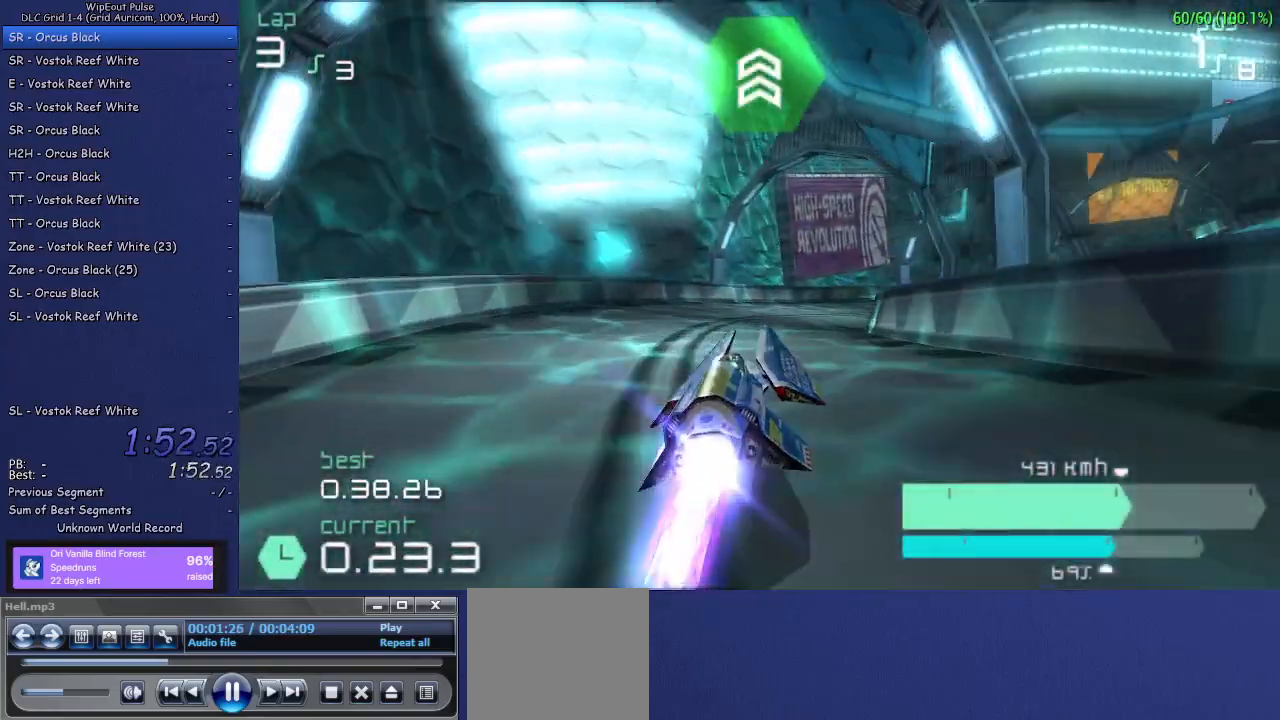
{"buttons": ["R2"], "left_stick": "up-right", "right_stick": "center", "events": [[33, "left_stick", "up-right"]]}
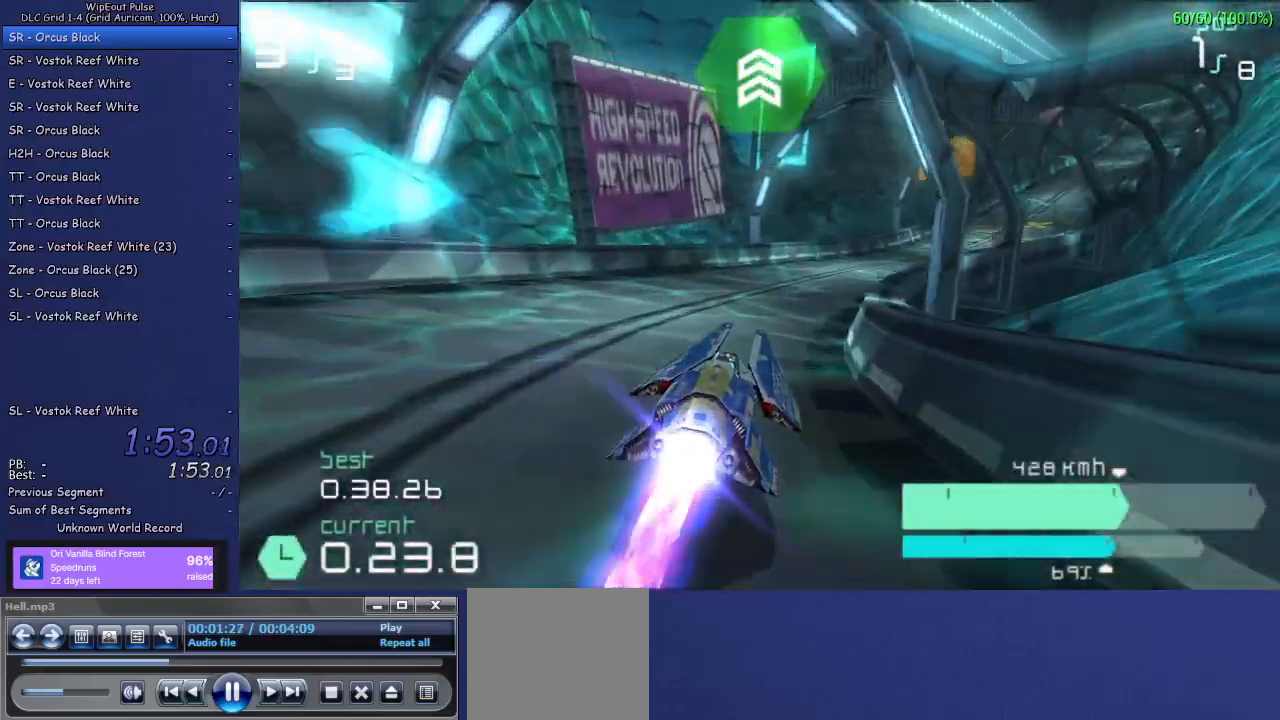
{"buttons": ["R2"], "left_stick": "up-right", "right_stick": "center", "events": [[150, "SQUARE", "down"], [250, "left_stick", "center"], [267, "SQUARE", "up"], [383, "left_stick", "up-right"]]}
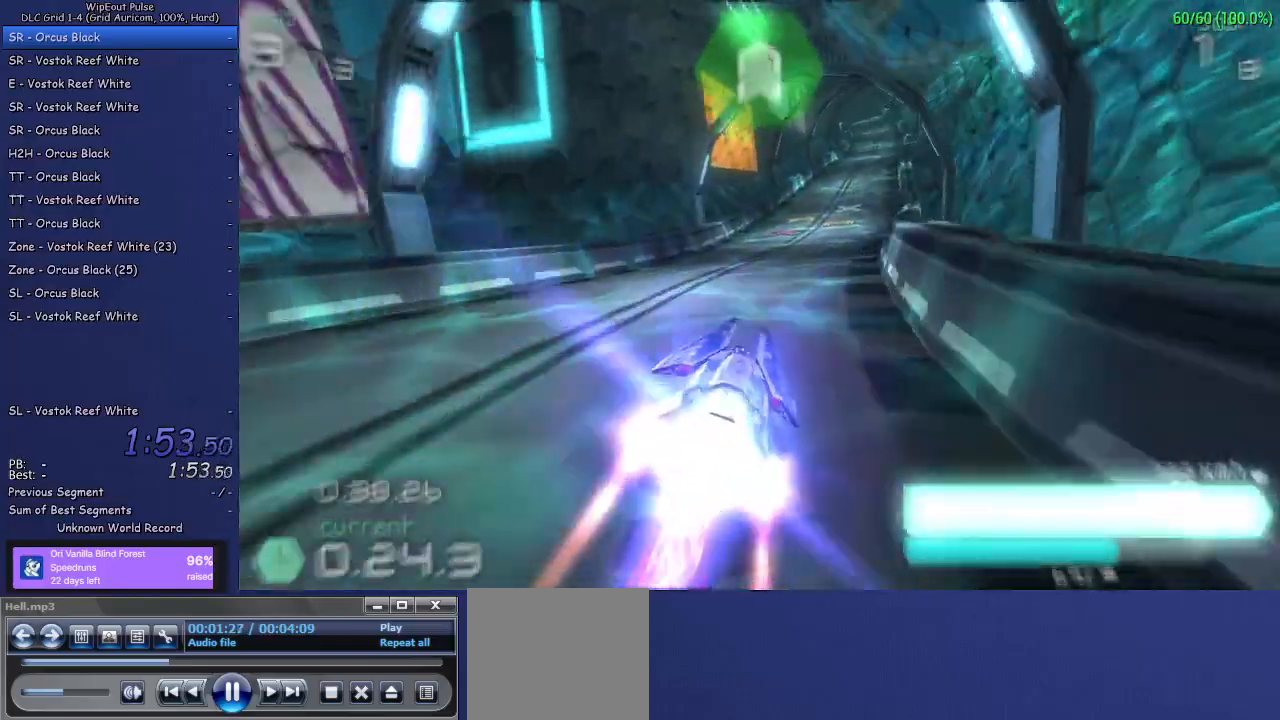
{"buttons": ["R2"], "left_stick": "down-left", "right_stick": "center", "events": [[67, "left_stick", "center"], [117, "left_stick", "right"], [350, "left_stick", "center"], [483, "left_stick", "down-left"]]}
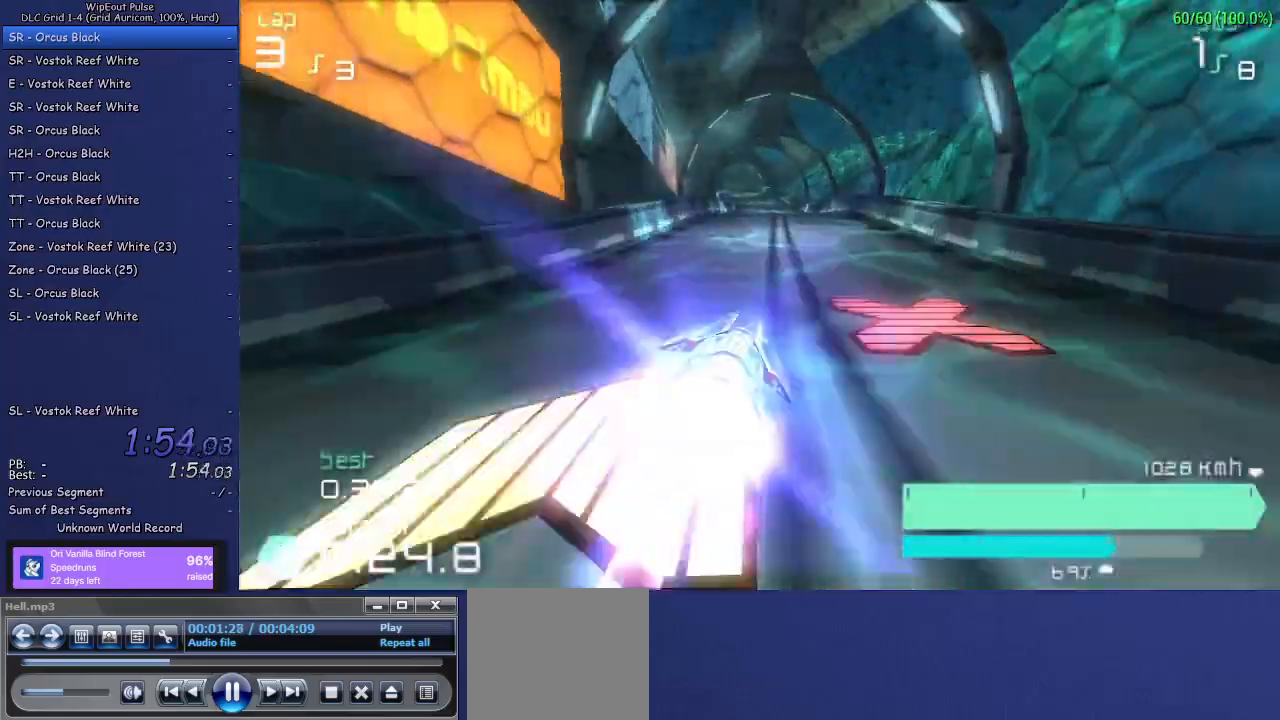
{"buttons": ["R2"], "left_stick": "down-left", "right_stick": "center", "events": [[183, "left_stick", "down-right"], [283, "left_stick", "down-left"], [383, "left_stick", "right"], [467, "left_stick", "down-left"]]}
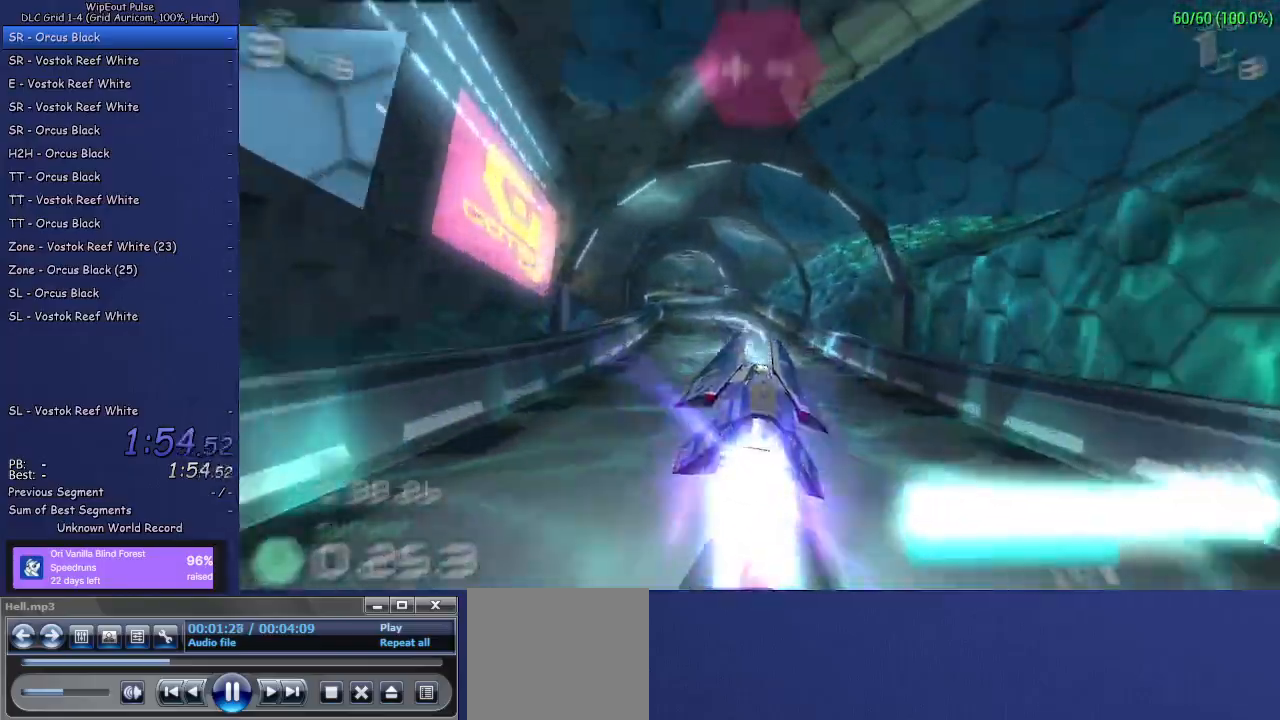
{"buttons": ["R2"], "left_stick": "center", "right_stick": "center", "events": [[117, "left_stick", "left"], [417, "left_stick", "center"]]}
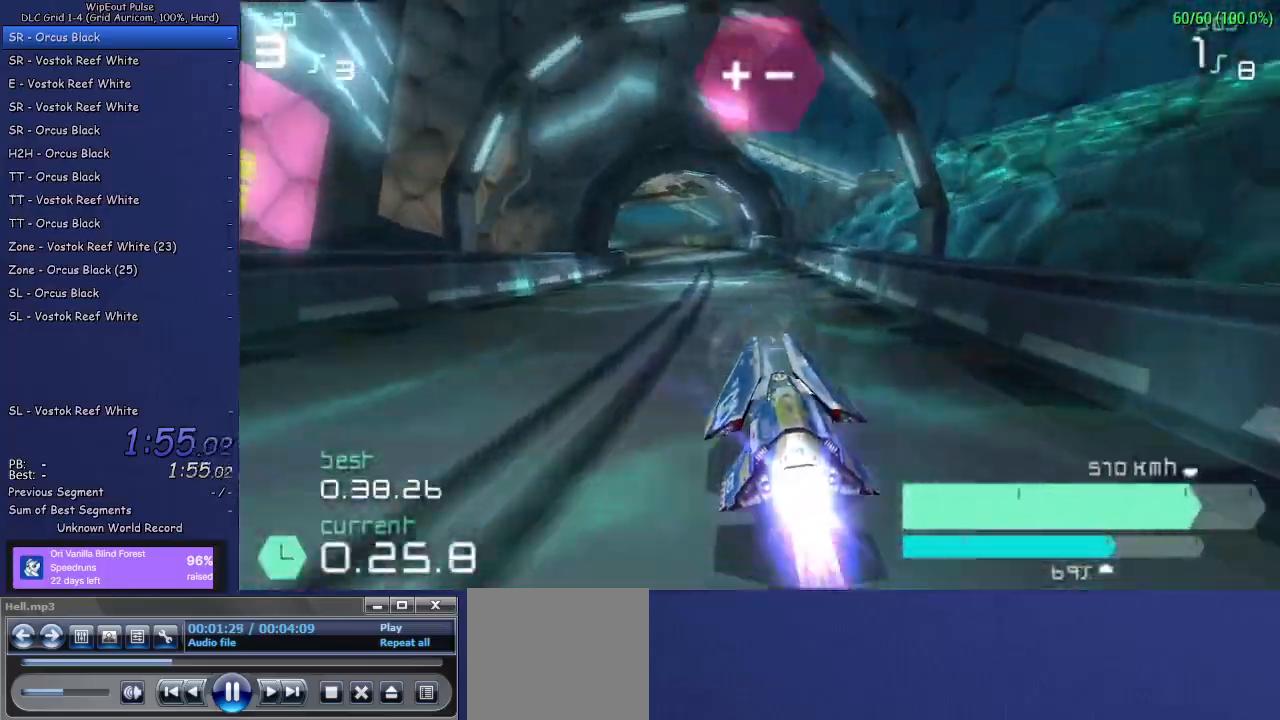
{"buttons": ["CIRCLE", "R2"], "left_stick": "left", "right_stick": "center", "events": [[100, "left_stick", "left"], [200, "left_stick", "center"], [400, "left_stick", "left"], [467, "CIRCLE", "down"]]}
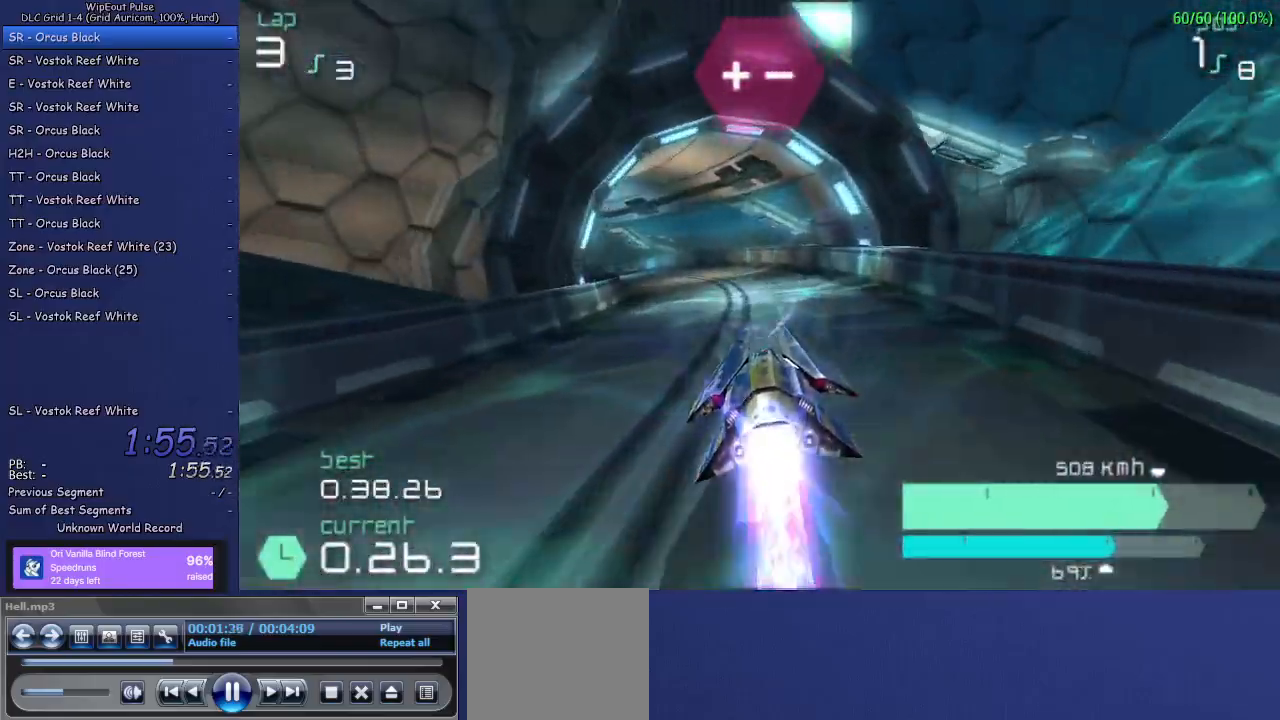
{"buttons": ["R2"], "left_stick": "left", "right_stick": "center", "events": [[50, "CIRCLE", "up"], [117, "left_stick", "center"], [200, "left_stick", "left"]]}
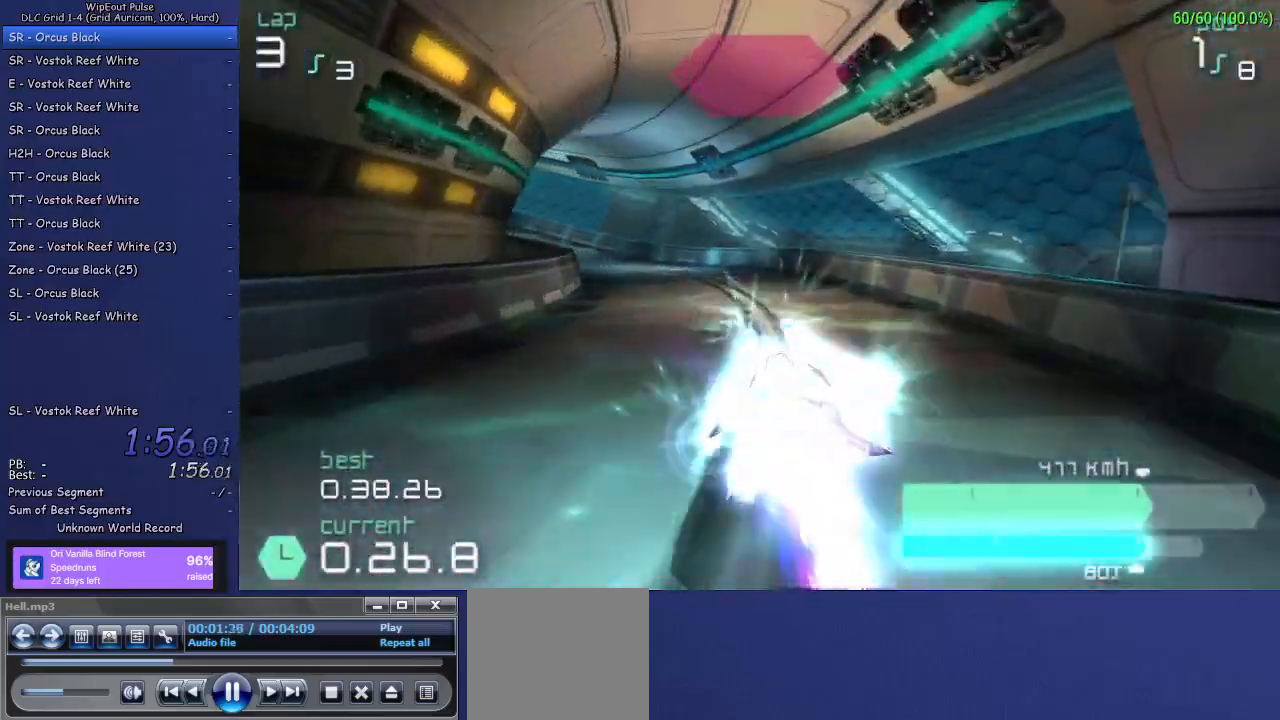
{"buttons": ["R2"], "left_stick": "right", "right_stick": "center", "events": [[83, "L1", "down"], [233, "L1", "up"], [283, "left_stick", "center"], [333, "left_stick", "right"]]}
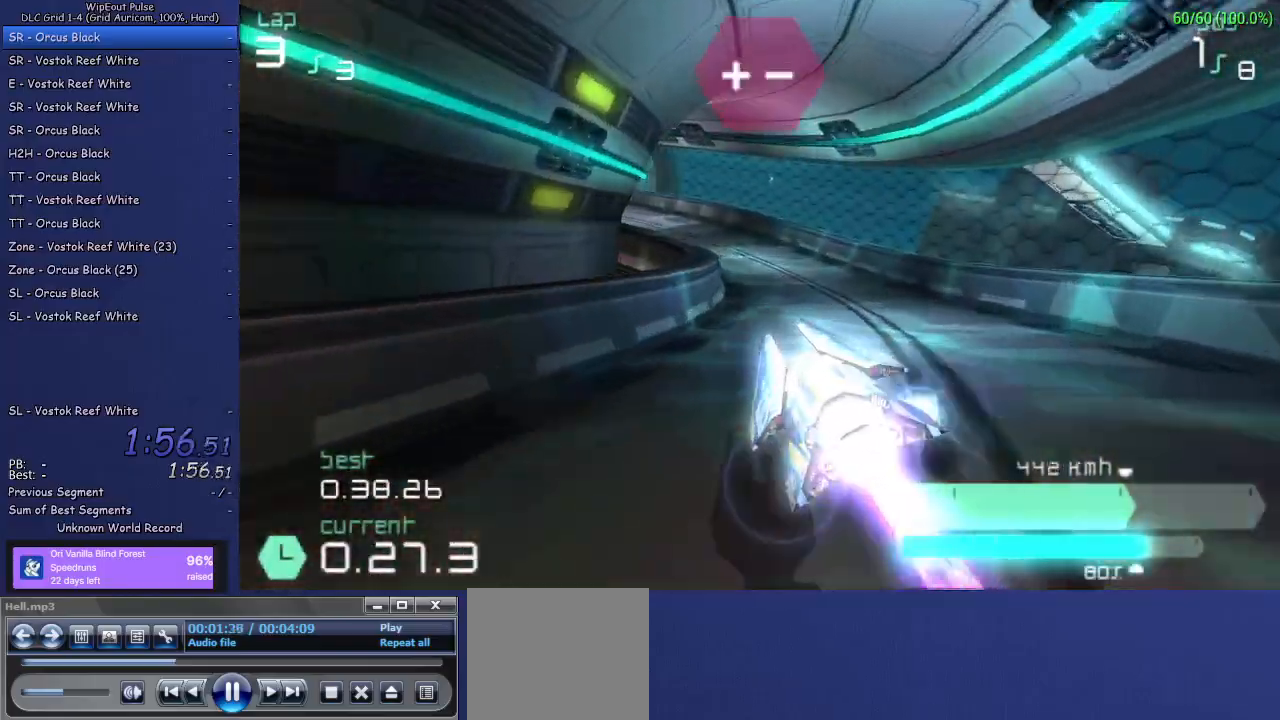
{"buttons": ["R2"], "left_stick": "left", "right_stick": "center", "events": [[183, "left_stick", "center"], [250, "left_stick", "left"], [317, "L1", "down"], [500, "L1", "up"]]}
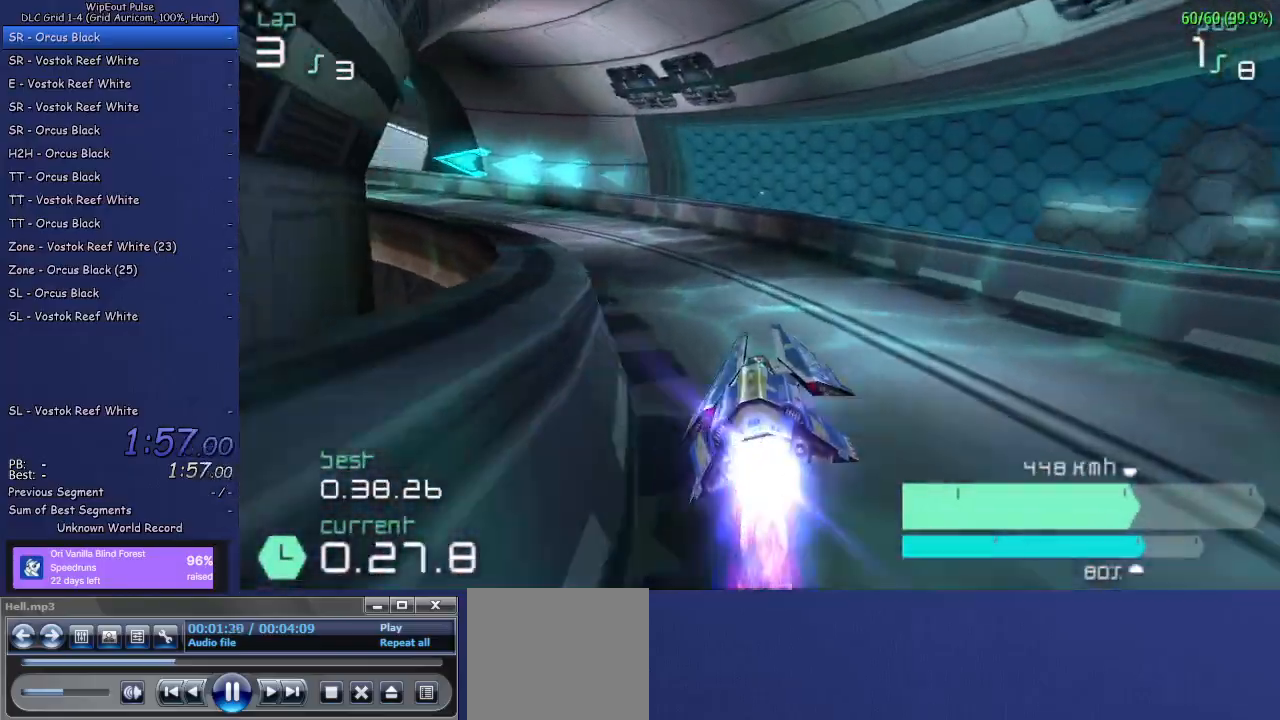
{"buttons": ["R2"], "left_stick": "left", "right_stick": "center", "events": [[250, "L1", "down"], [433, "L1", "up"]]}
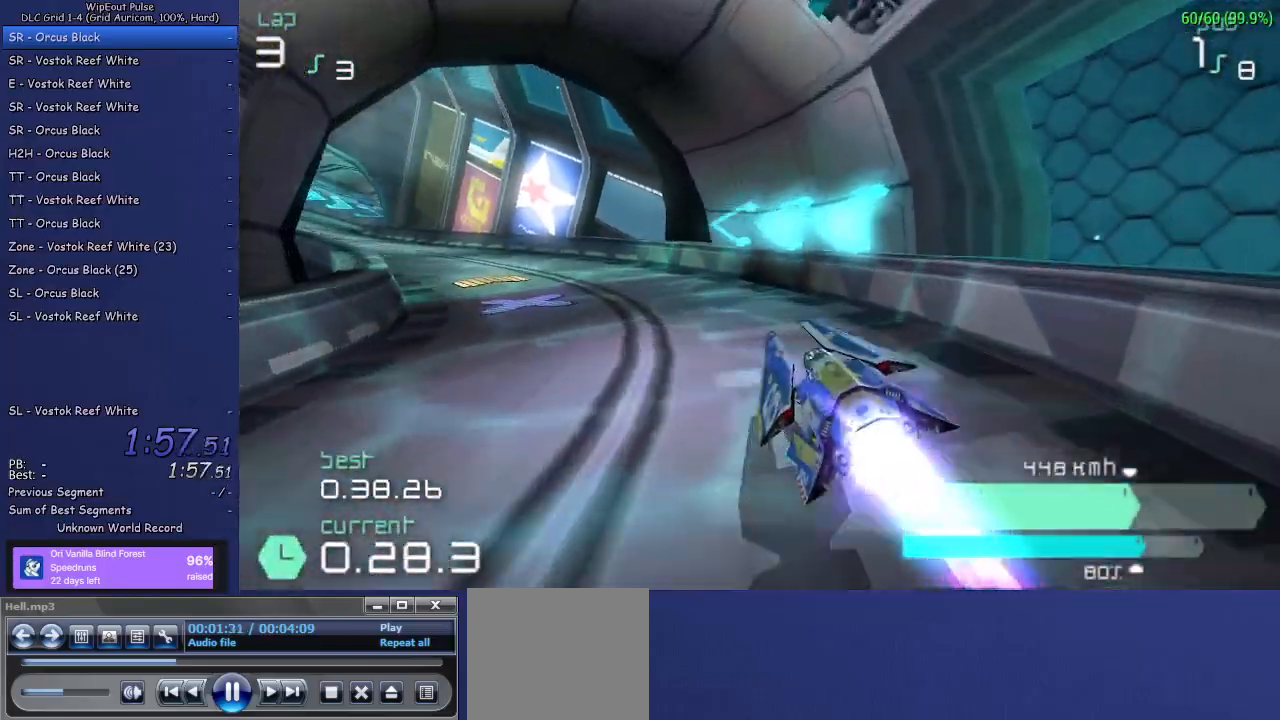
{"buttons": ["R2"], "left_stick": "center", "right_stick": "center", "events": [[450, "left_stick", "center"]]}
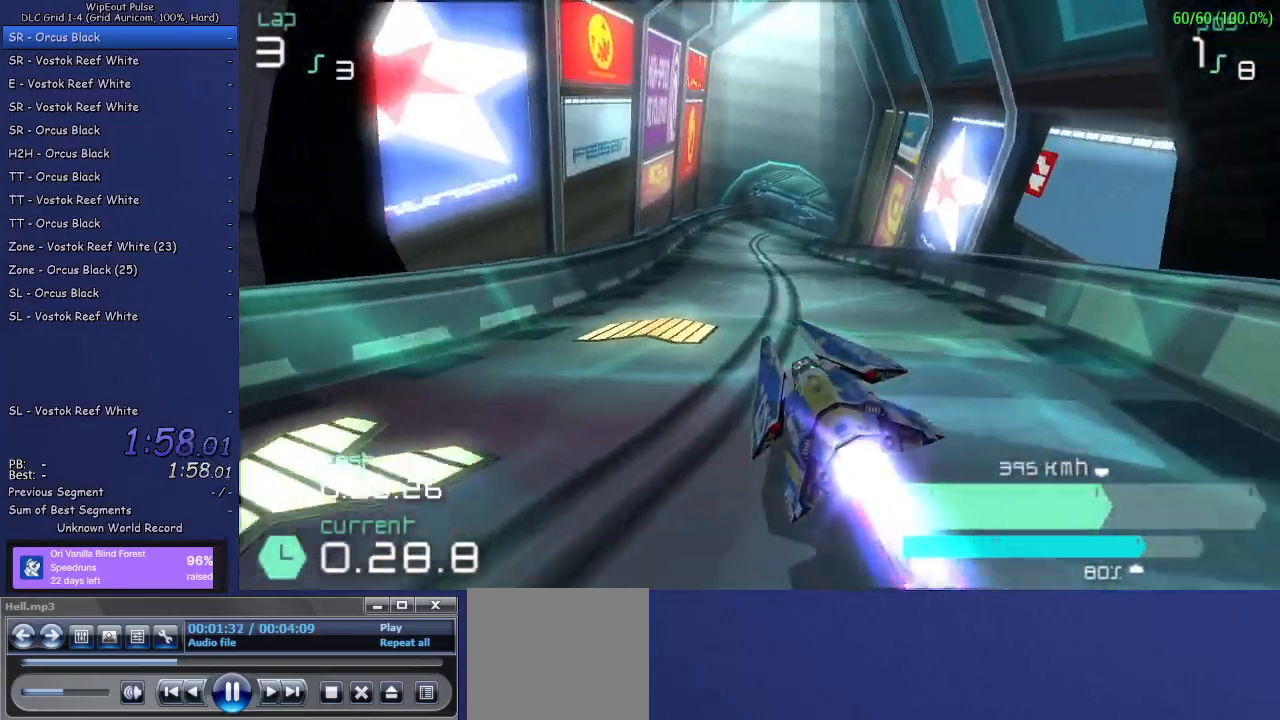
{"buttons": ["R2"], "left_stick": "center", "right_stick": "center", "events": [[33, "left_stick", "up-right"], [67, "R1", "down"], [183, "R1", "up"], [433, "left_stick", "center"]]}
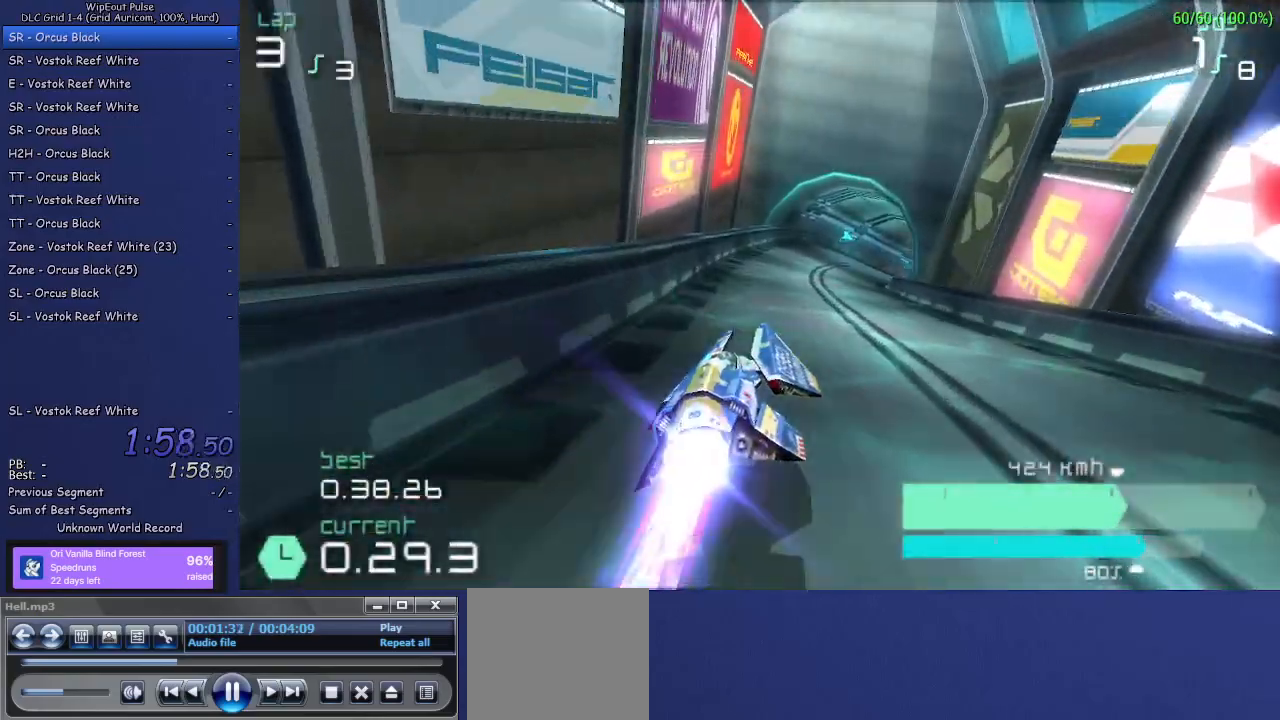
{"buttons": ["R2"], "left_stick": "center", "right_stick": "center", "events": []}
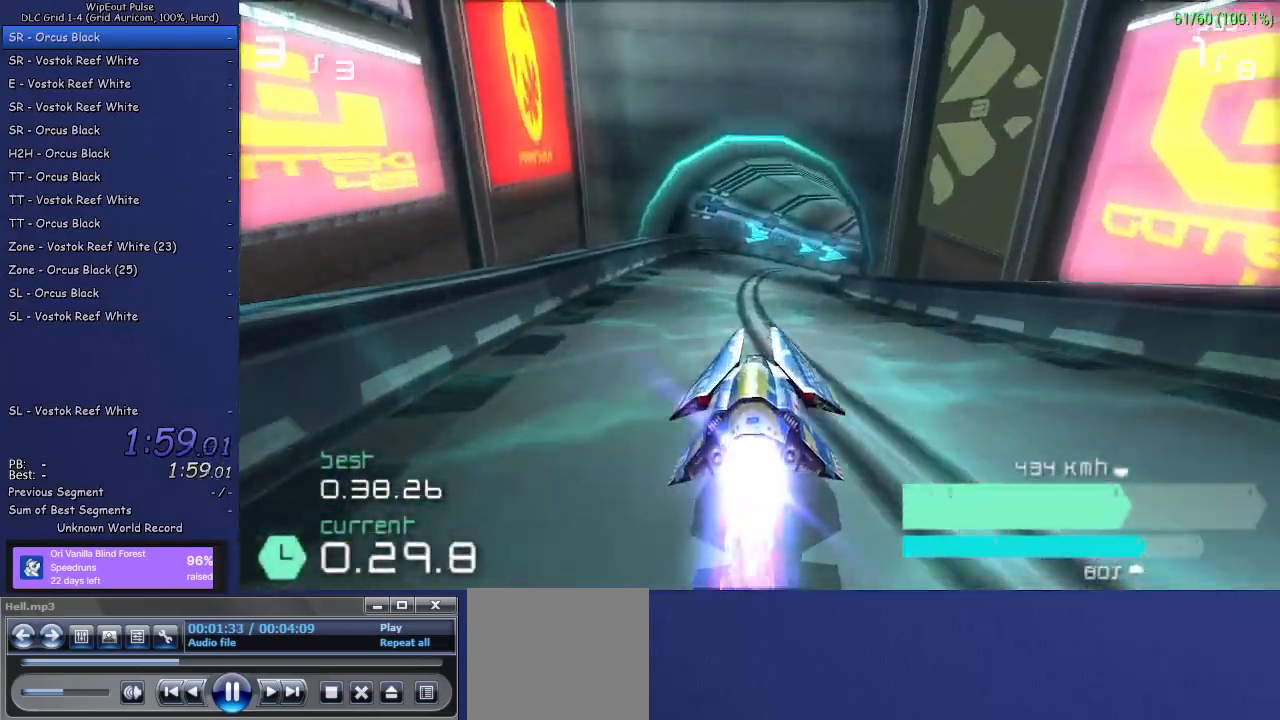
{"buttons": ["R2"], "left_stick": "right", "right_stick": "center", "events": [[167, "left_stick", "up-right"], [350, "left_stick", "center"], [483, "left_stick", "right"]]}